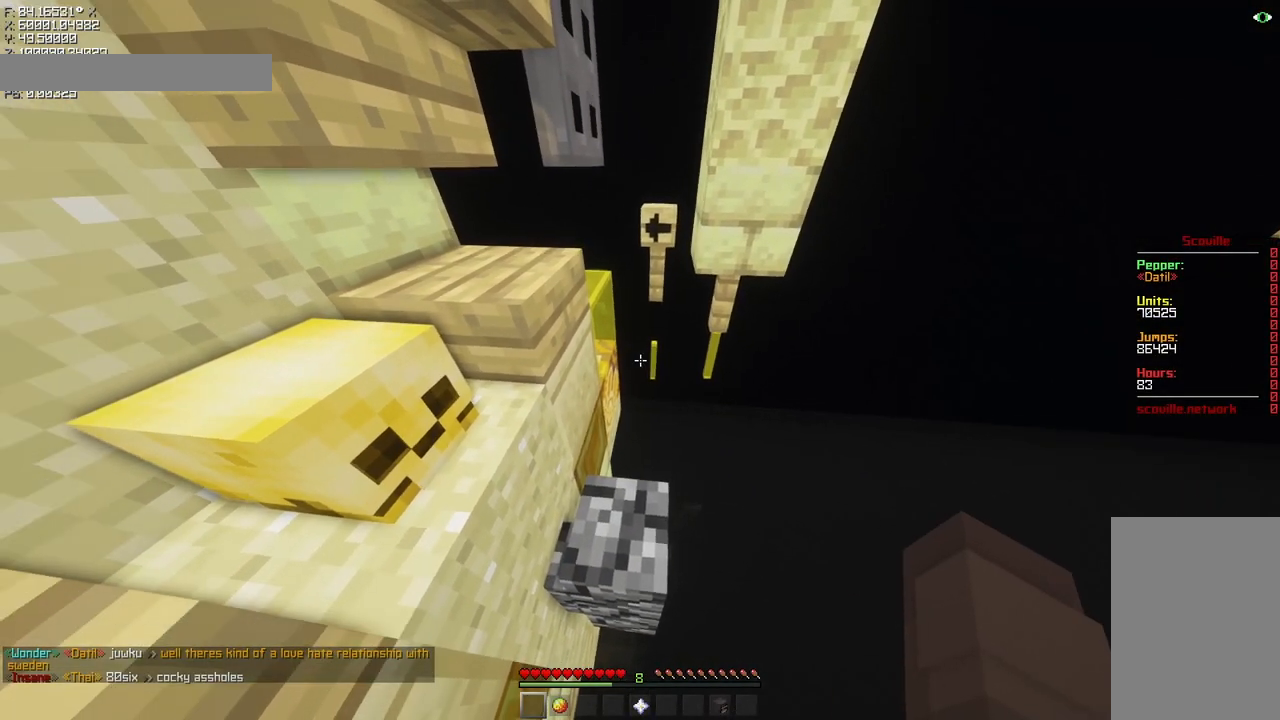
Gameplay with keyboard and mouse; each line is a JSON object with the keys and mouse buttons held at the frame after it. "events" lists presses ("down") and releases ("up") of "a", "d", "s", "shift", "space", "w" and "mouse_mb5" between this image and that frame as [ms after this image, input, new state], when the widget could be followed in between. "mouse_mb5" = the "mb5" button of the "mouse" list. No other keys are recorded. Fast repeated clicks can show as one long hold. Mouse movement is not recorded.
{"keys": ["shift"], "mouse": [], "events": [[383, "s", "up"]]}
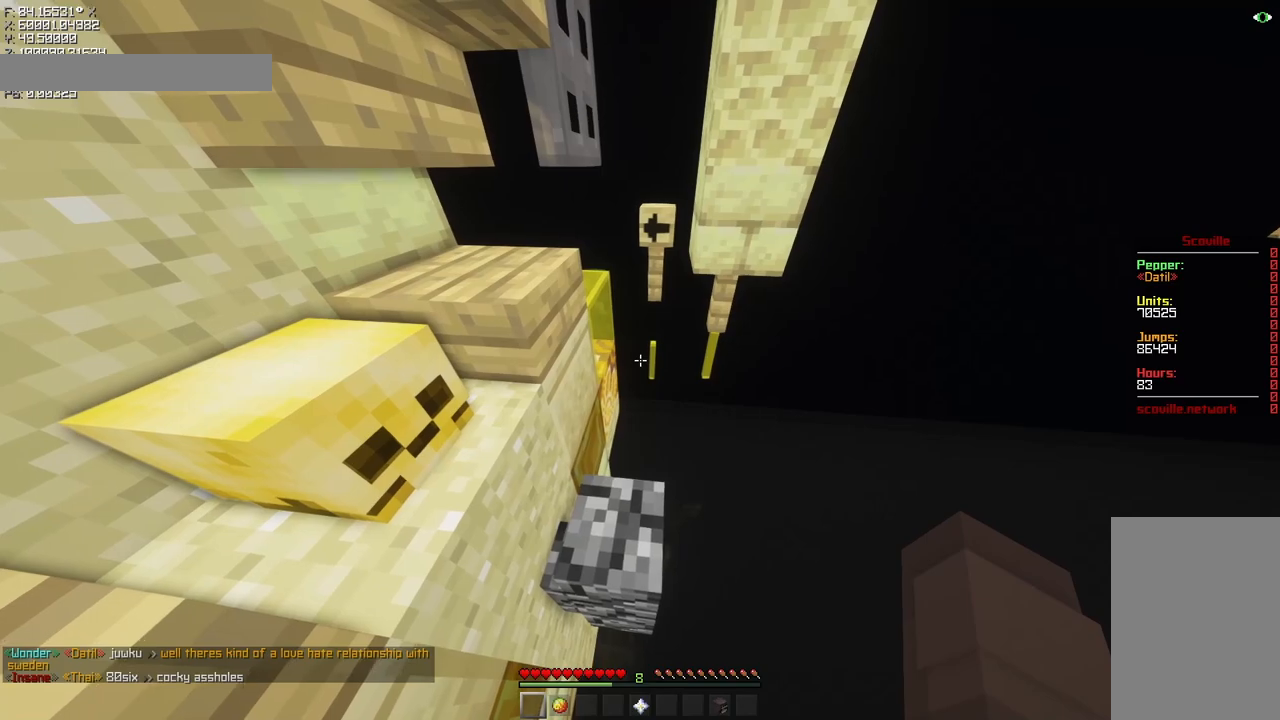
{"keys": ["shift"], "mouse": ["mb5"], "events": [[17, "mouse_mb5", "down"], [183, "s", "down"], [350, "s", "up"]]}
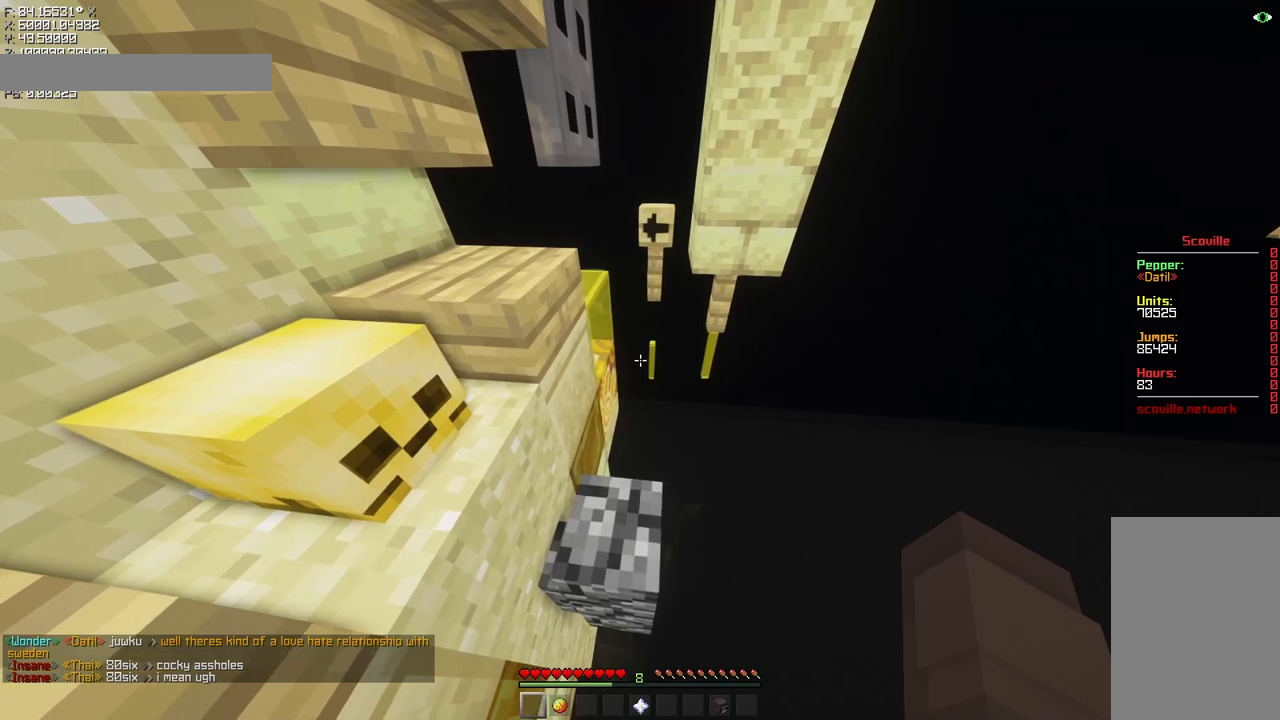
{"keys": ["shift"], "mouse": ["mb5"], "events": []}
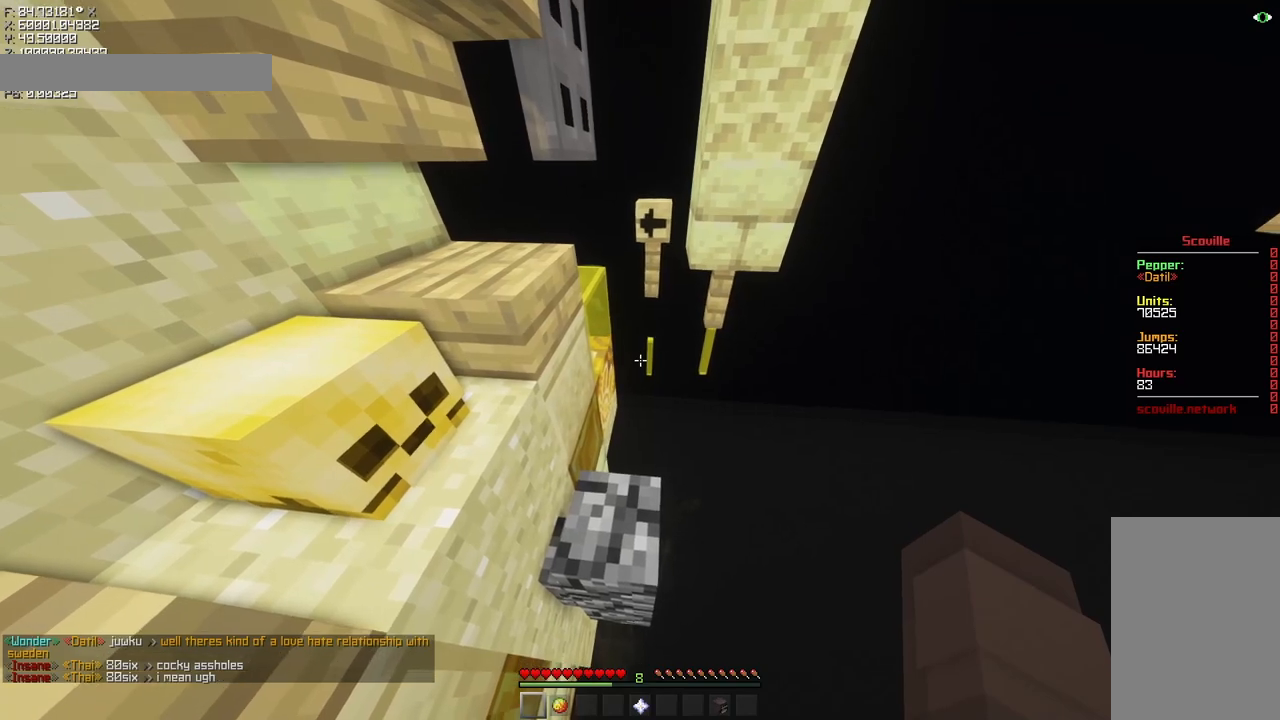
{"keys": ["shift"], "mouse": ["mb5"], "events": []}
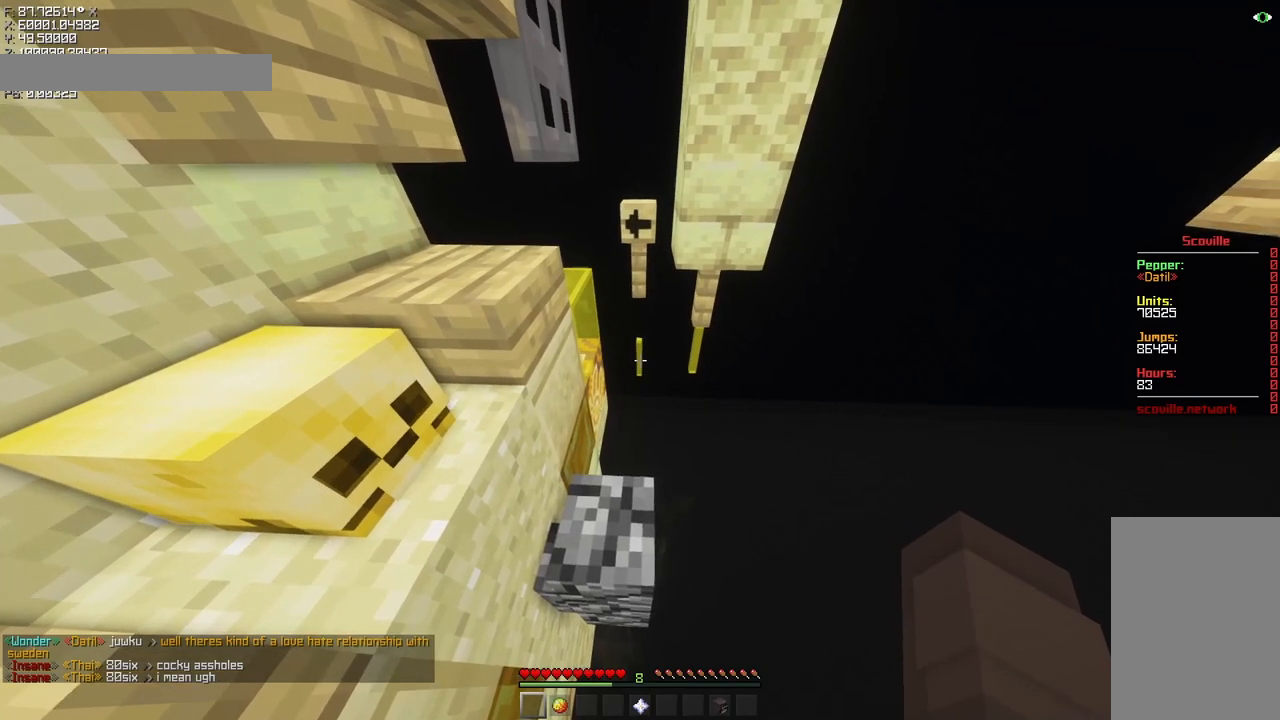
{"keys": ["shift"], "mouse": ["mb5"], "events": []}
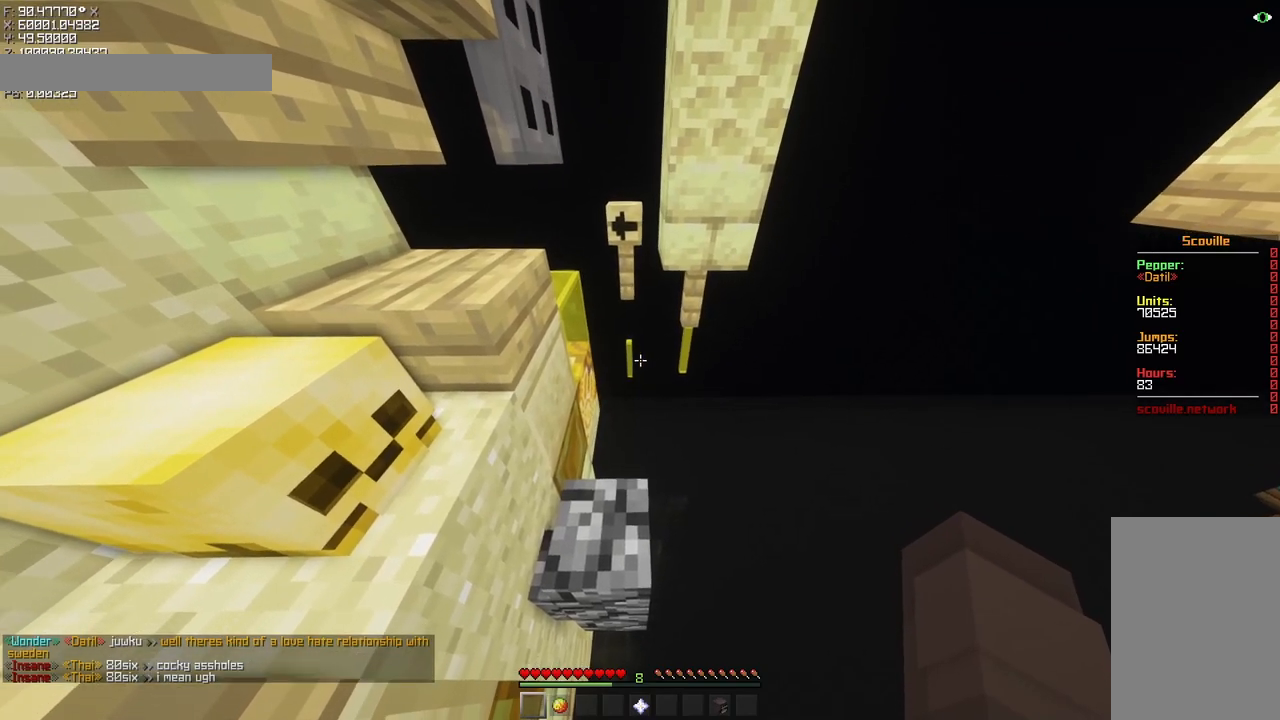
{"keys": ["shift"], "mouse": ["mb5"], "events": []}
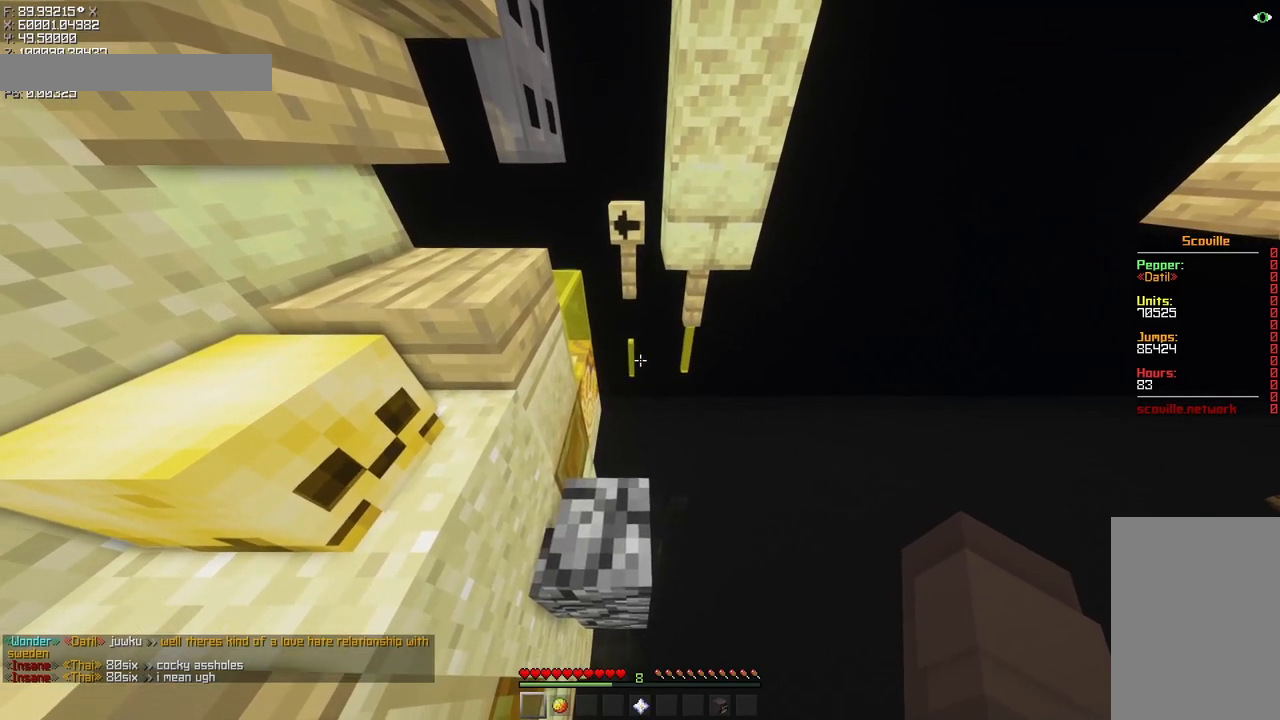
{"keys": ["shift"], "mouse": ["mb5"], "events": []}
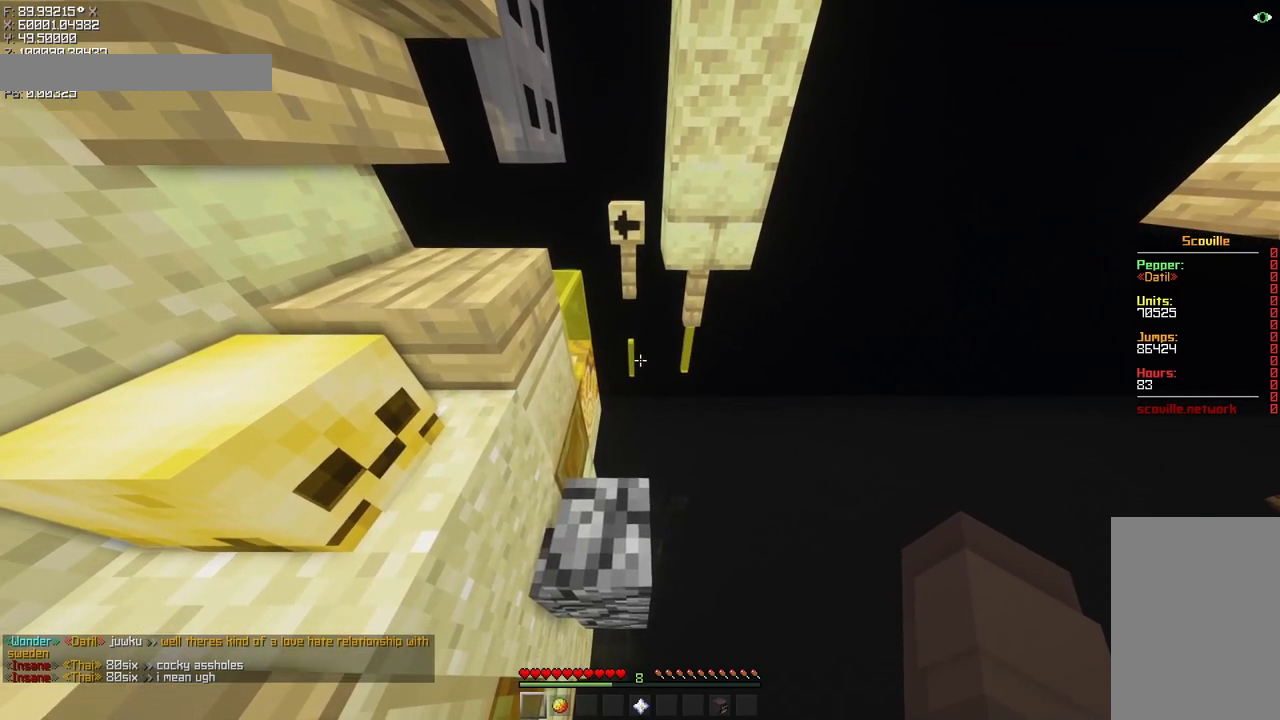
{"keys": ["w"], "mouse": ["mb5"], "events": [[17, "shift", "up"], [217, "space", "down"], [317, "space", "up"], [317, "w", "down"]]}
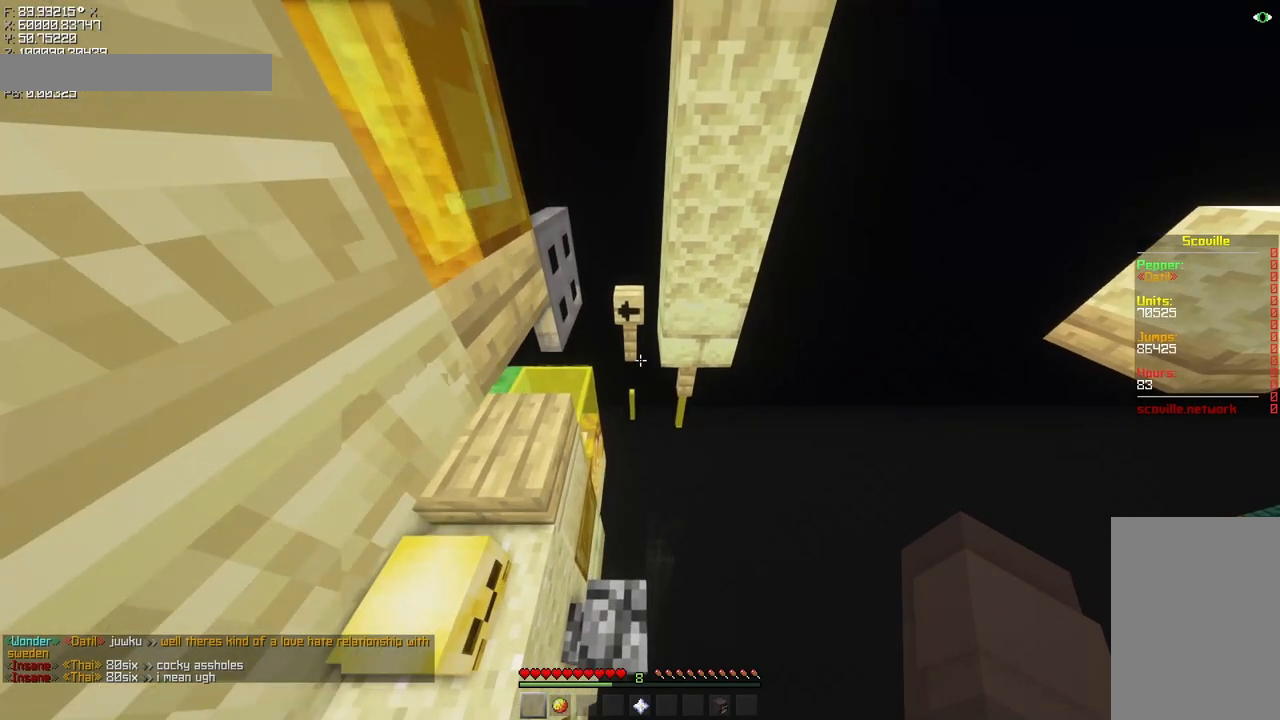
{"keys": ["a", "space", "w"], "mouse": ["mb5"], "events": [[350, "space", "down"], [417, "a", "down"]]}
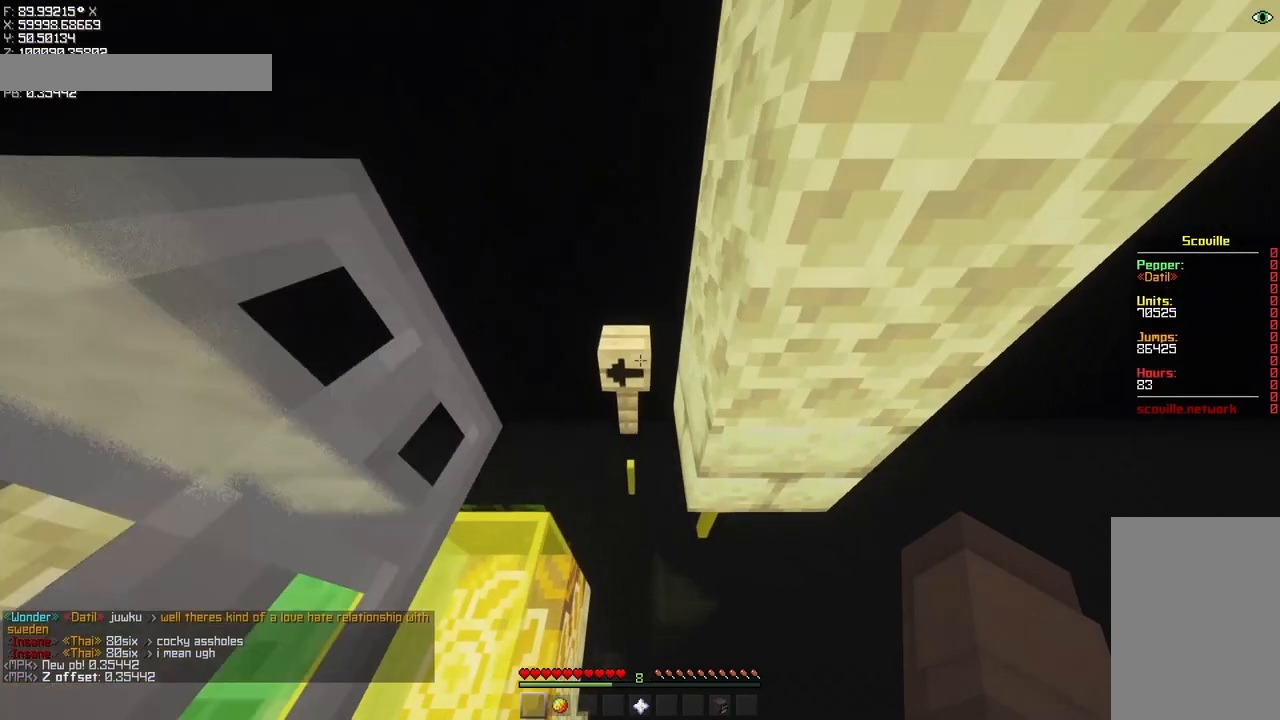
{"keys": ["a", "shift", "space", "w"], "mouse": ["mb5"], "events": [[483, "shift", "down"]]}
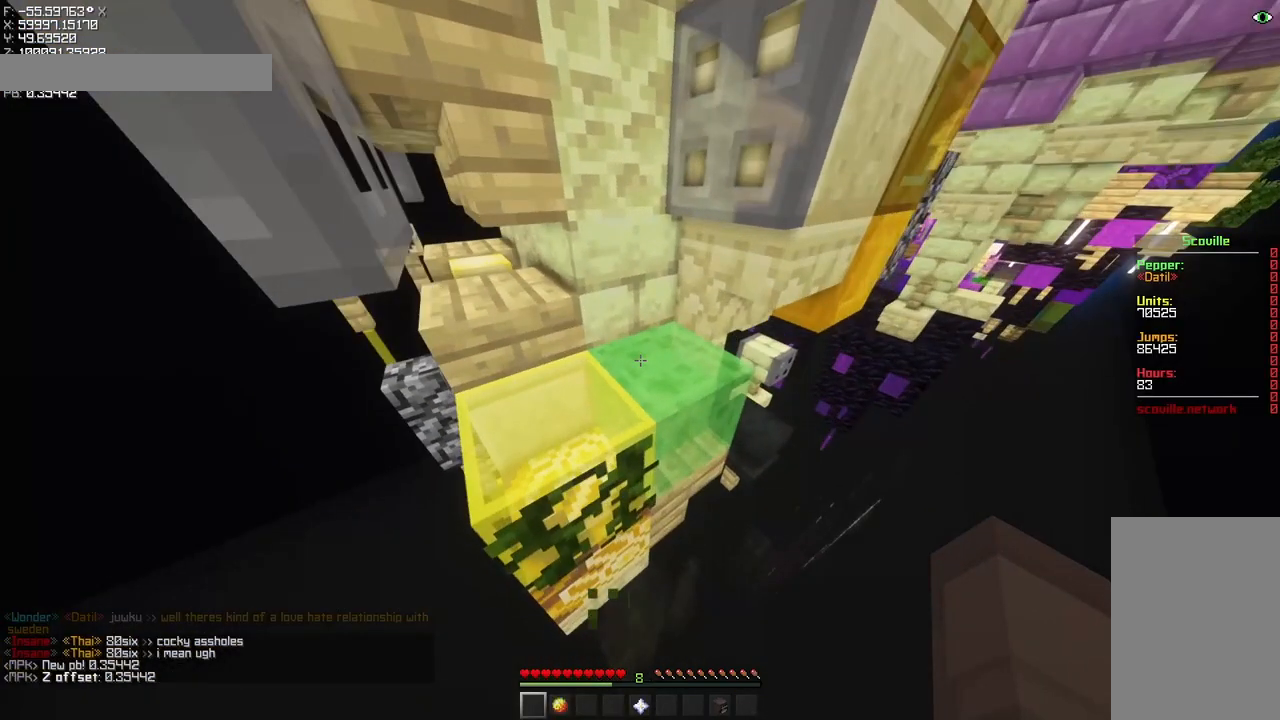
{"keys": ["a", "shift", "w"], "mouse": ["mb5"], "events": [[150, "space", "up"]]}
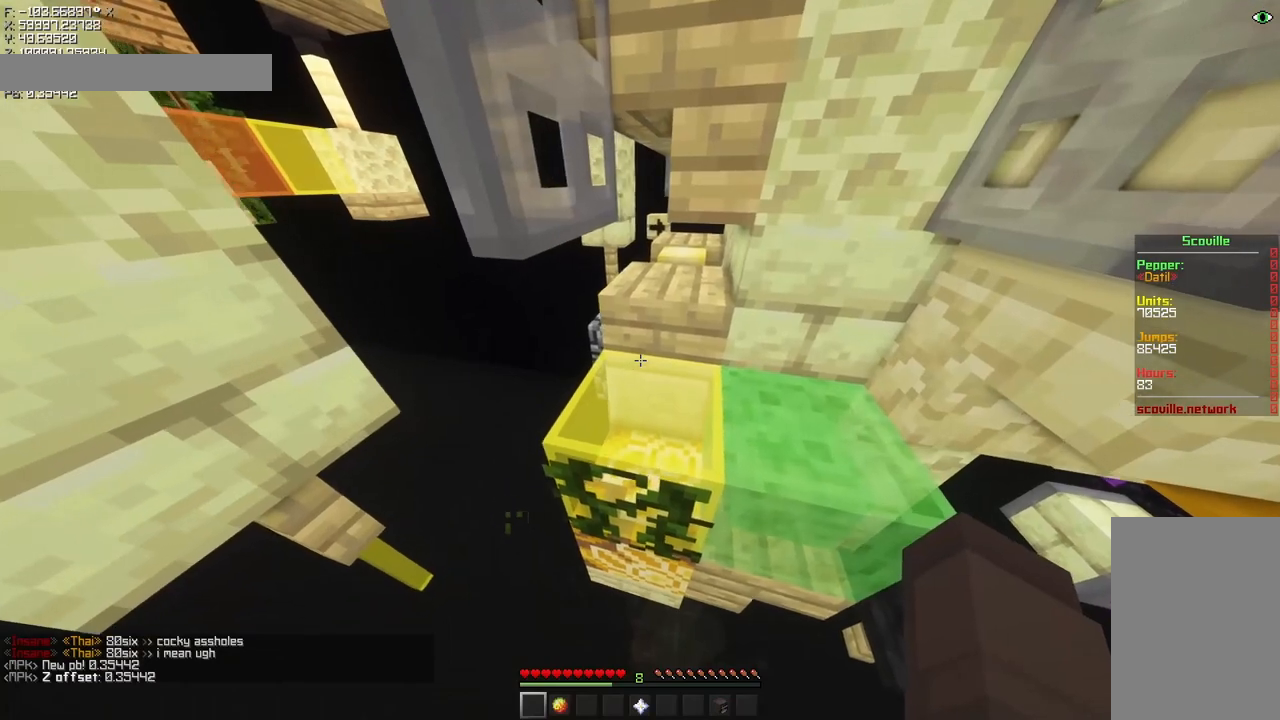
{"keys": ["shift", "w"], "mouse": [], "events": [[117, "a", "up"], [150, "mouse_mb5", "up"]]}
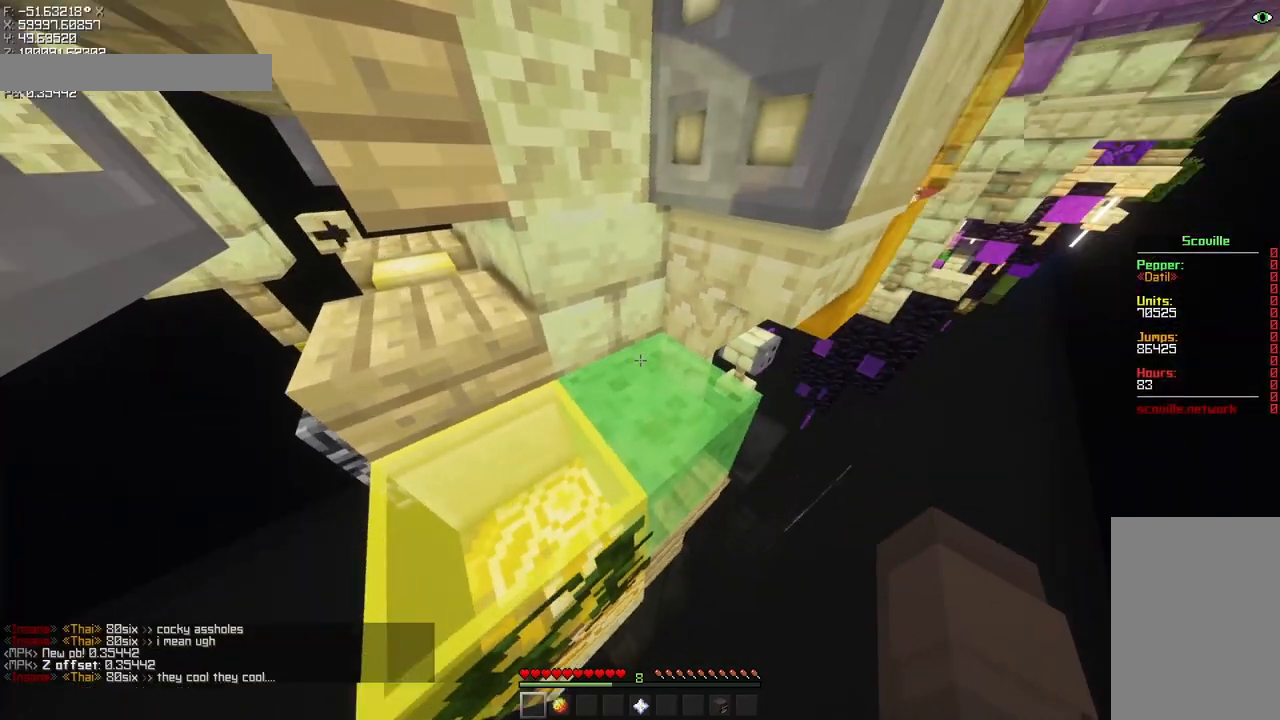
{"keys": ["a", "shift", "w"], "mouse": [], "events": [[217, "a", "down"]]}
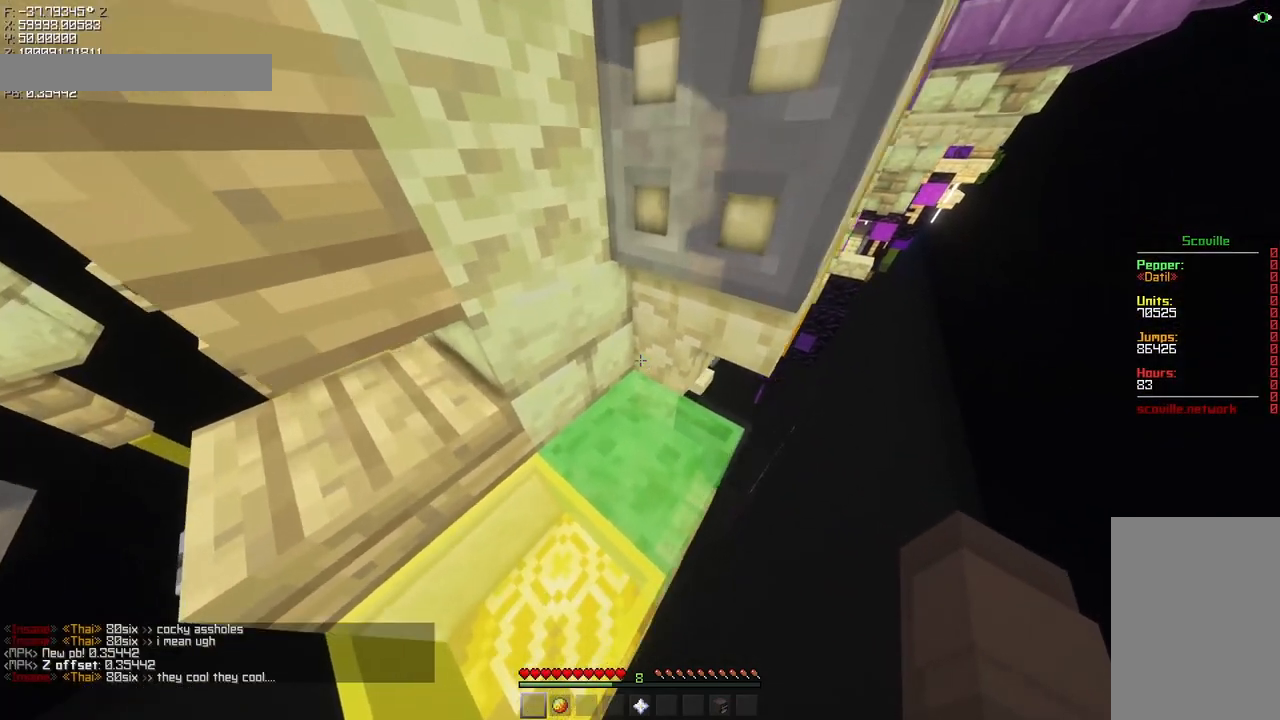
{"keys": ["a", "shift"], "mouse": [], "events": [[83, "w", "up"]]}
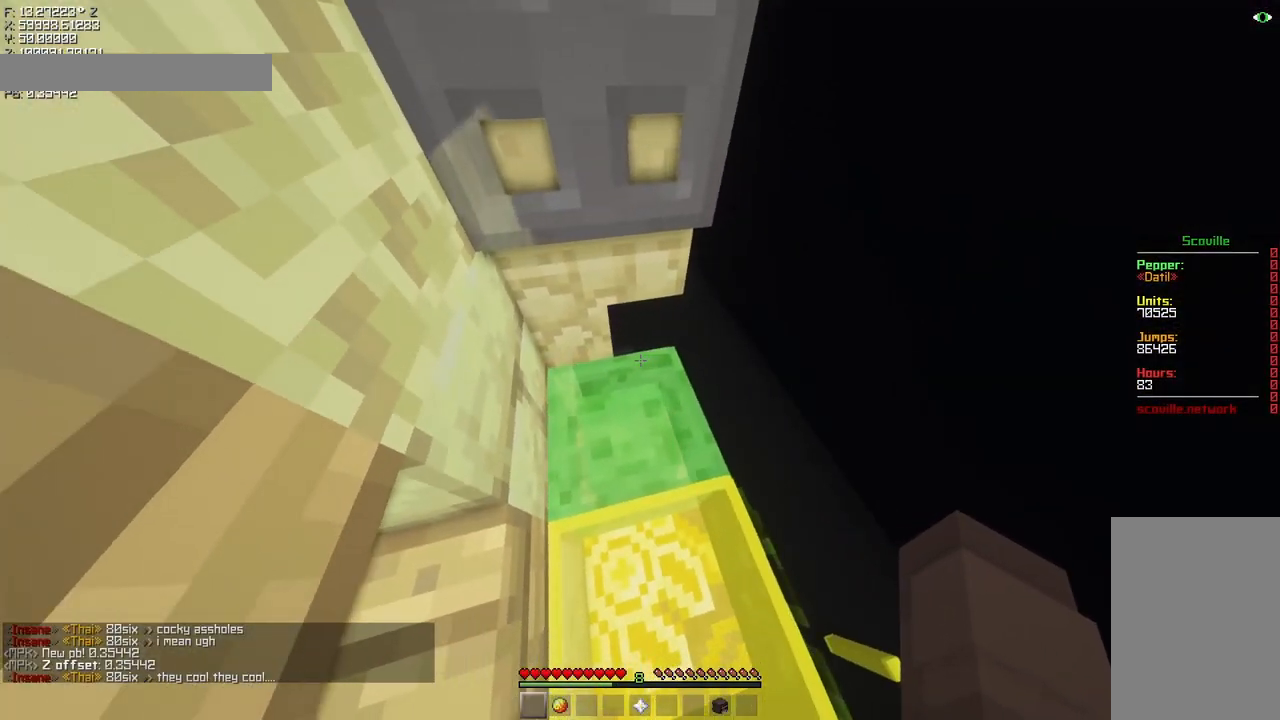
{"keys": ["shift"], "mouse": [], "events": [[17, "w", "down"], [117, "w", "up"], [417, "a", "up"]]}
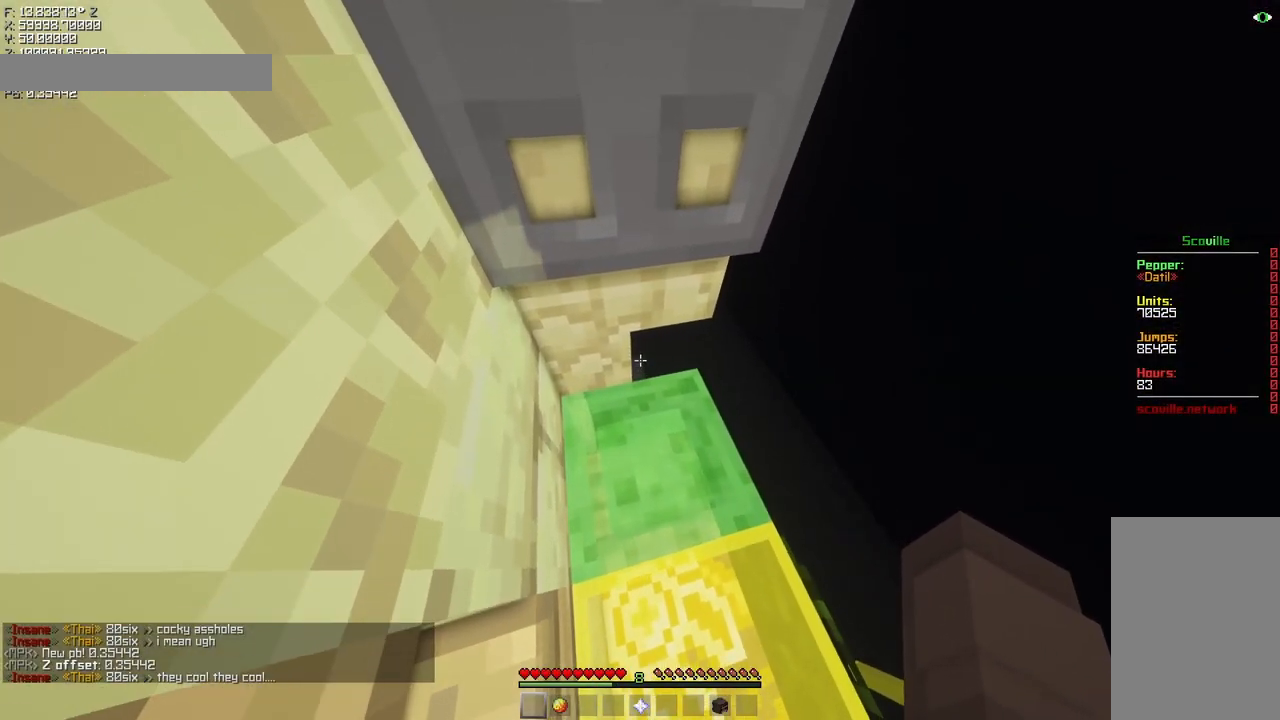
{"keys": ["a", "shift"], "mouse": [], "events": [[350, "a", "down"]]}
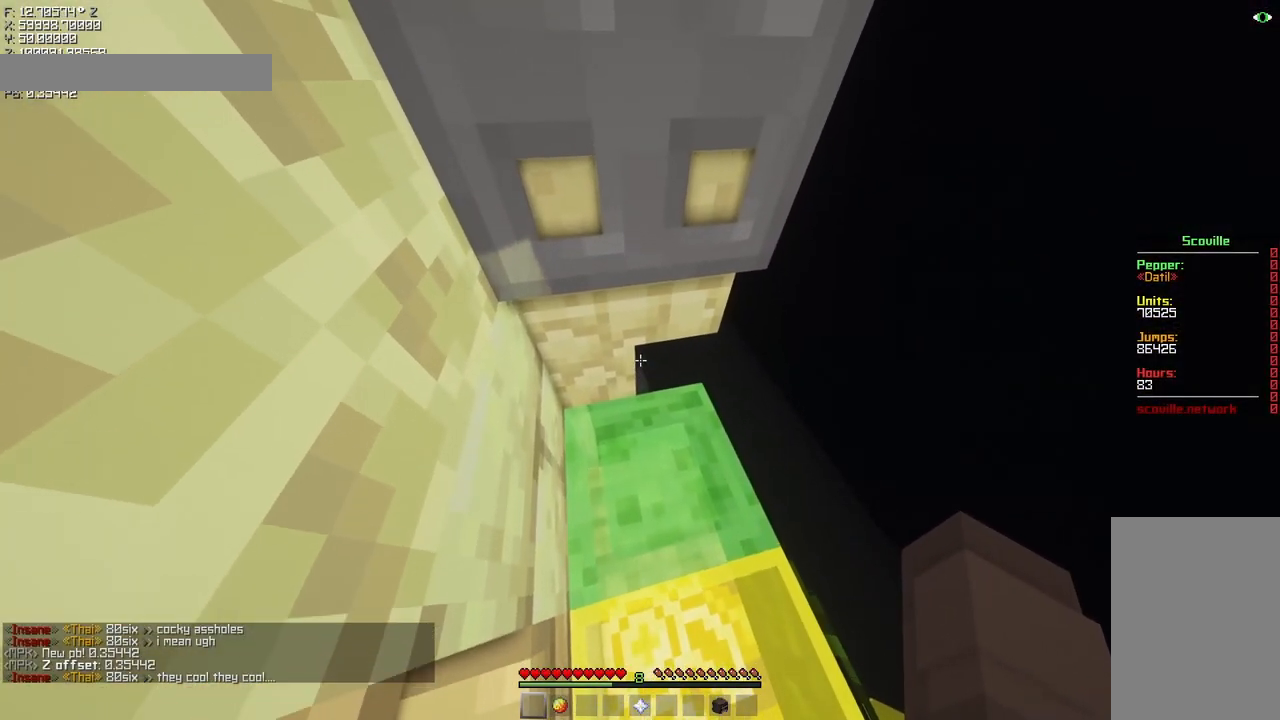
{"keys": ["shift"], "mouse": [], "events": [[117, "a", "up"]]}
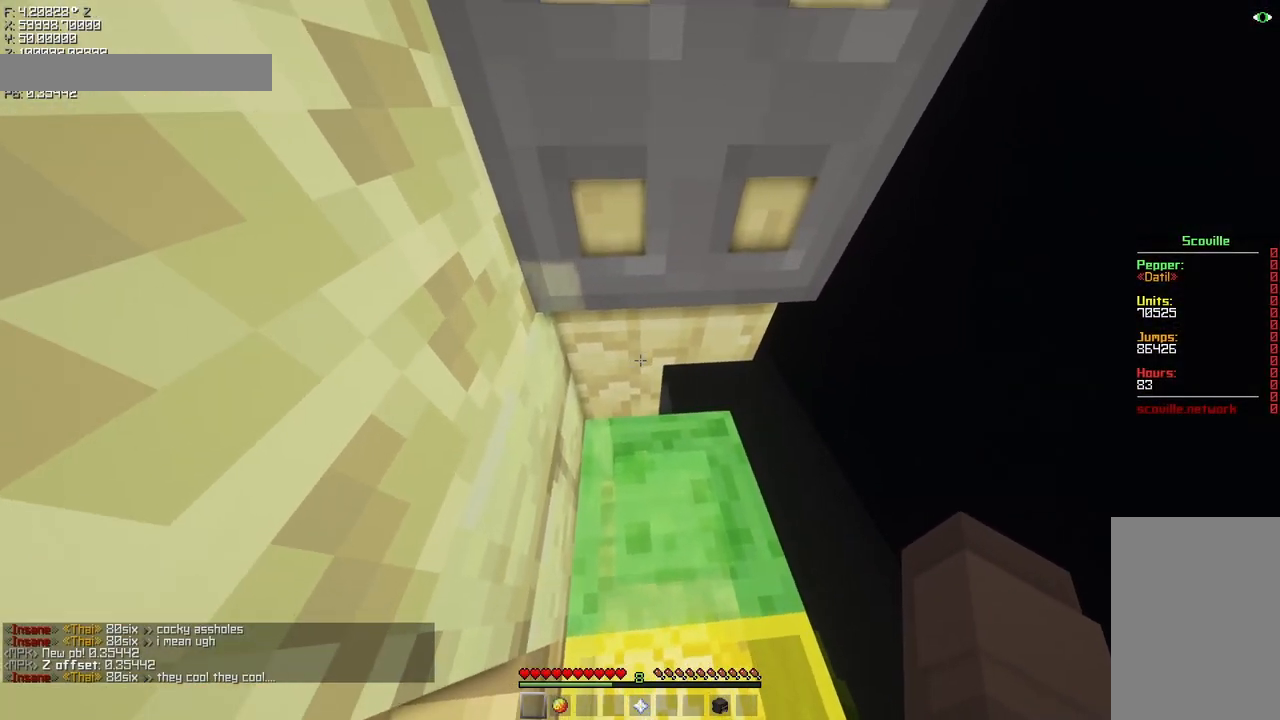
{"keys": ["shift"], "mouse": [], "events": [[50, "a", "down"], [317, "a", "up"]]}
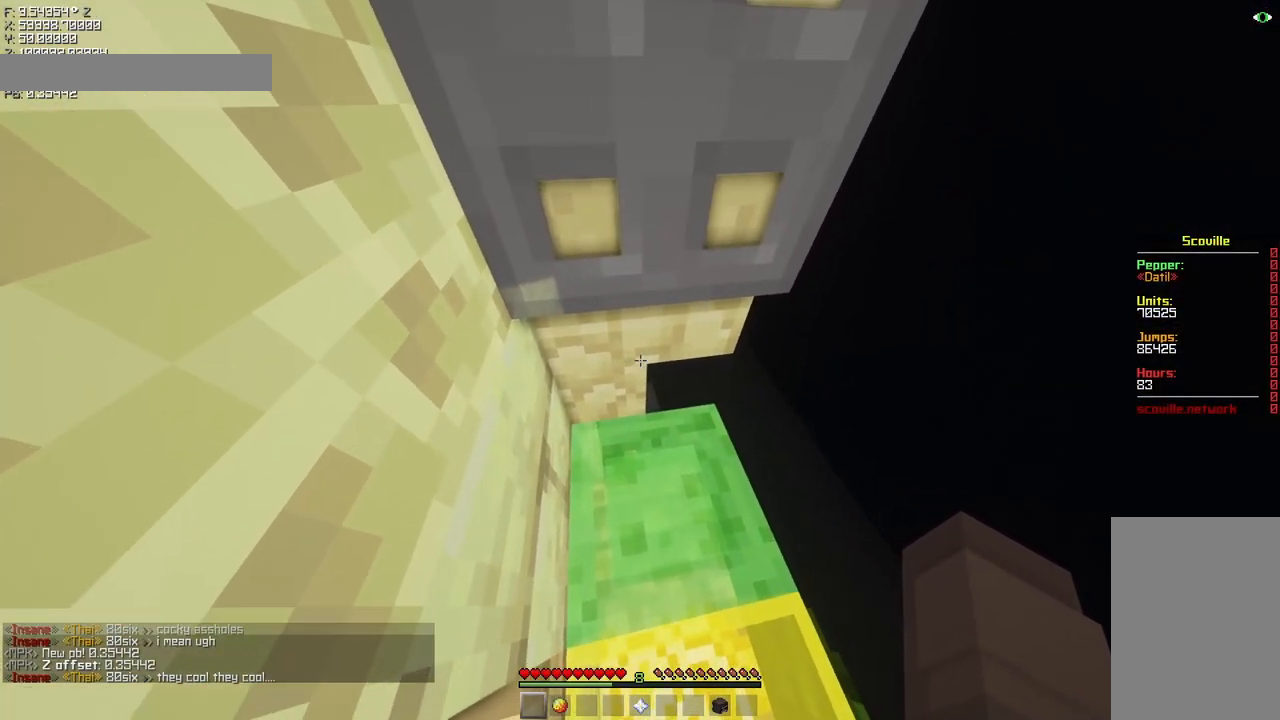
{"keys": ["a", "shift"], "mouse": [], "events": [[17, "a", "down"], [150, "a", "up"], [417, "a", "down"]]}
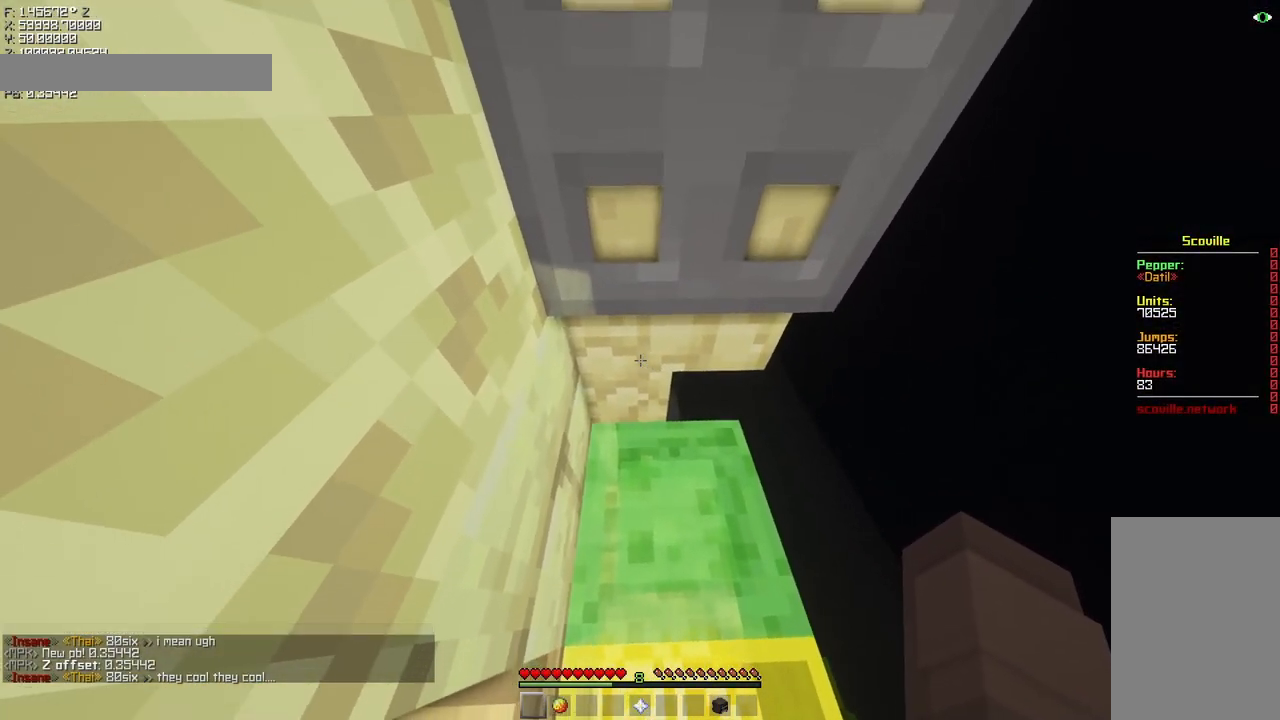
{"keys": ["a", "shift"], "mouse": [], "events": []}
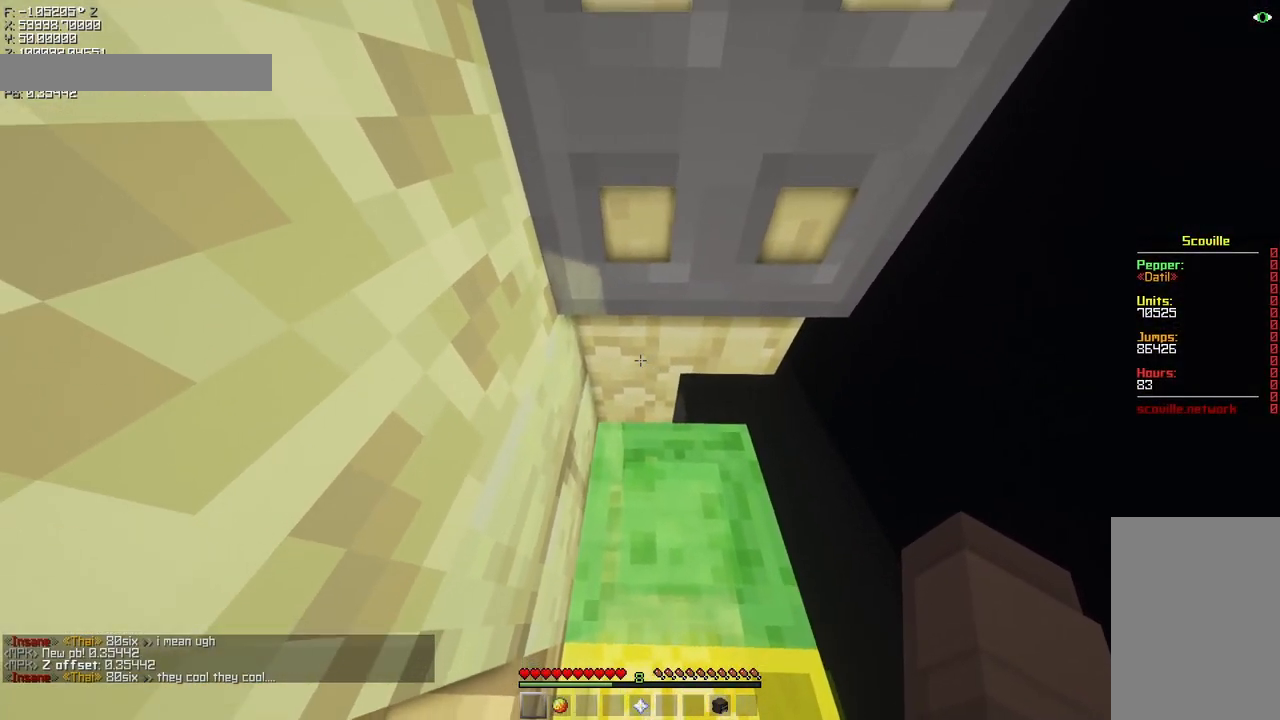
{"keys": ["a", "shift"], "mouse": [], "events": [[217, "a", "up"], [350, "a", "down"]]}
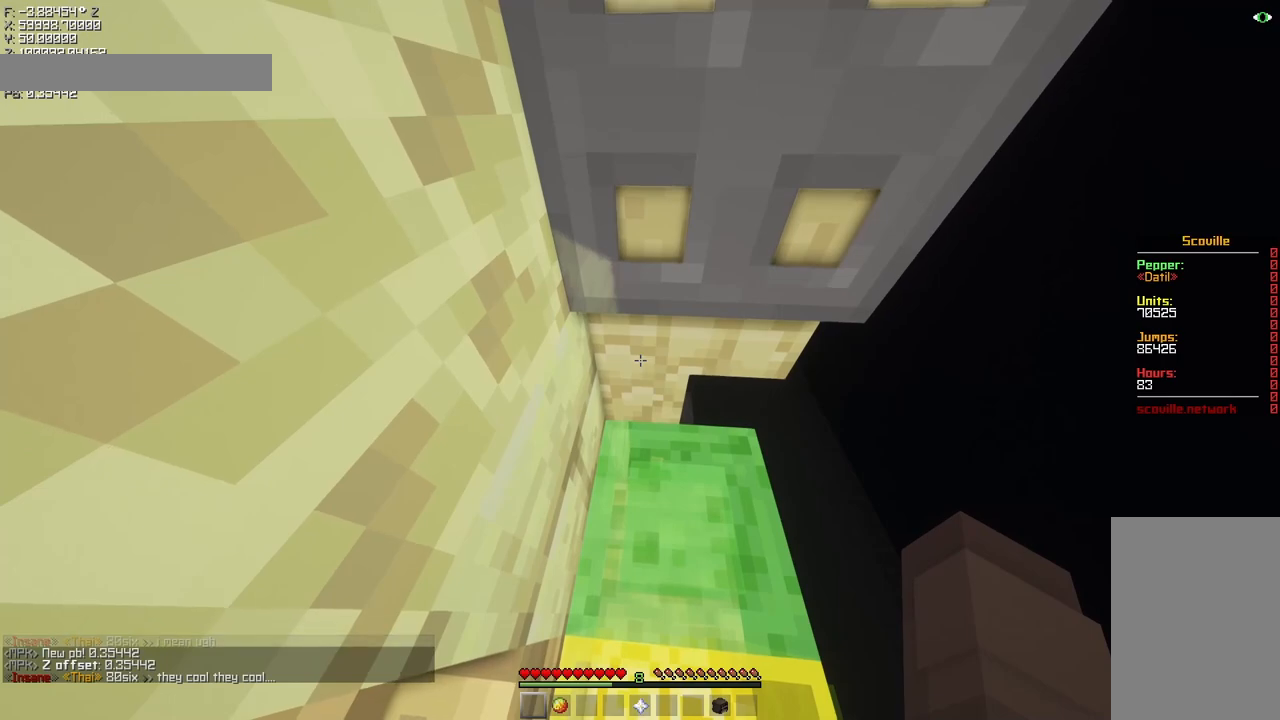
{"keys": ["a", "shift"], "mouse": [], "events": [[17, "a", "up"], [450, "a", "down"]]}
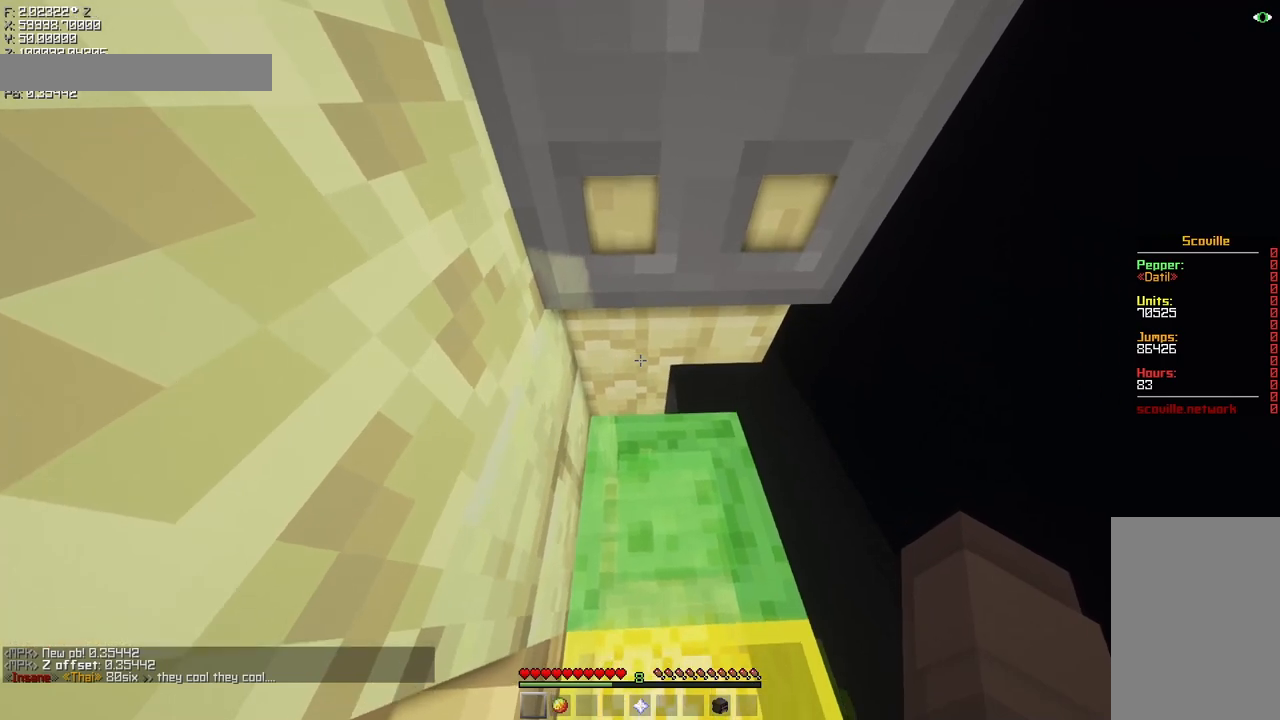
{"keys": ["shift"], "mouse": [], "events": [[17, "a", "up"]]}